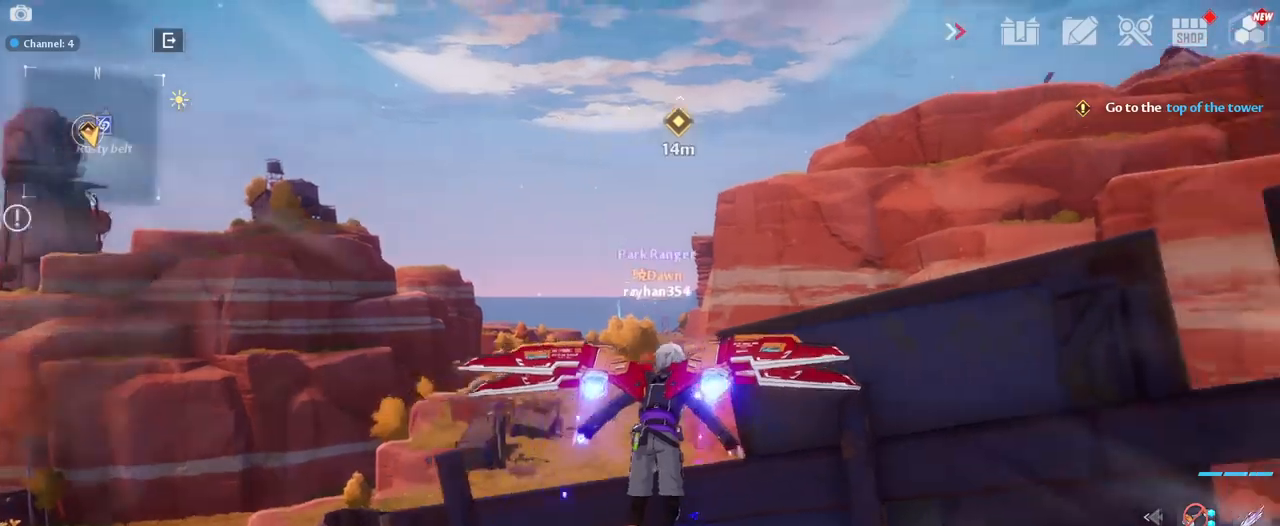
Gameplay with keyboard and mouse; each line is a JSON object with the keys and mouse buttons held at the frame after it. "events" lists presses ("down") and releases ("up") of "1", "2", "3", "4", "5", "a", "alt", "c", "caps_lock", "ctrl", "d", "e", "f", "g", "q", "r", "s", "shift", "space", "t", "tab", "v", "w", "x", "z", "mouse_left", "mouse_wheel" and "mouse_right" between this image and that frame as [ms after this image, input, new state], when the widget could be followed in between. "mouse_left", "mouse_wheel", "mouse_right" = the "left", "wheel", "right" buttons of the "mouse" list. No other keys are recorded. "wheel" means that the mouse wheel is clicked or scrolled. "mouse_move" is the direction in which the mouse moves at that frame (one of eight, or "still"), when it could be read.
{"keys": ["d", "w"], "mouse": [], "mouse_move": "still", "events": []}
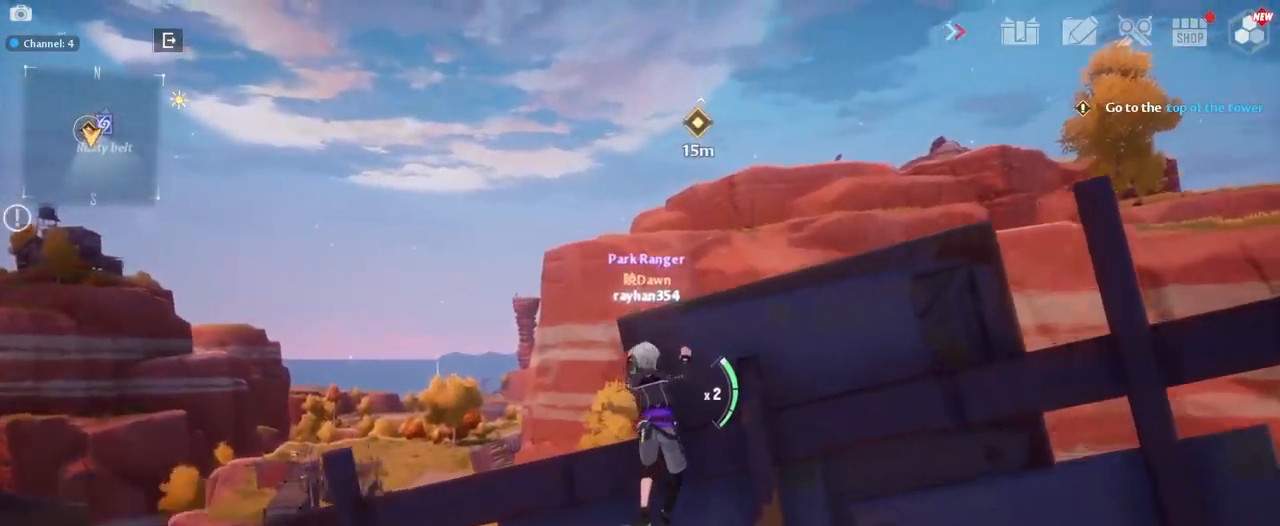
{"keys": ["w"], "mouse": [], "mouse_move": "still", "events": [[234, "d", "up"]]}
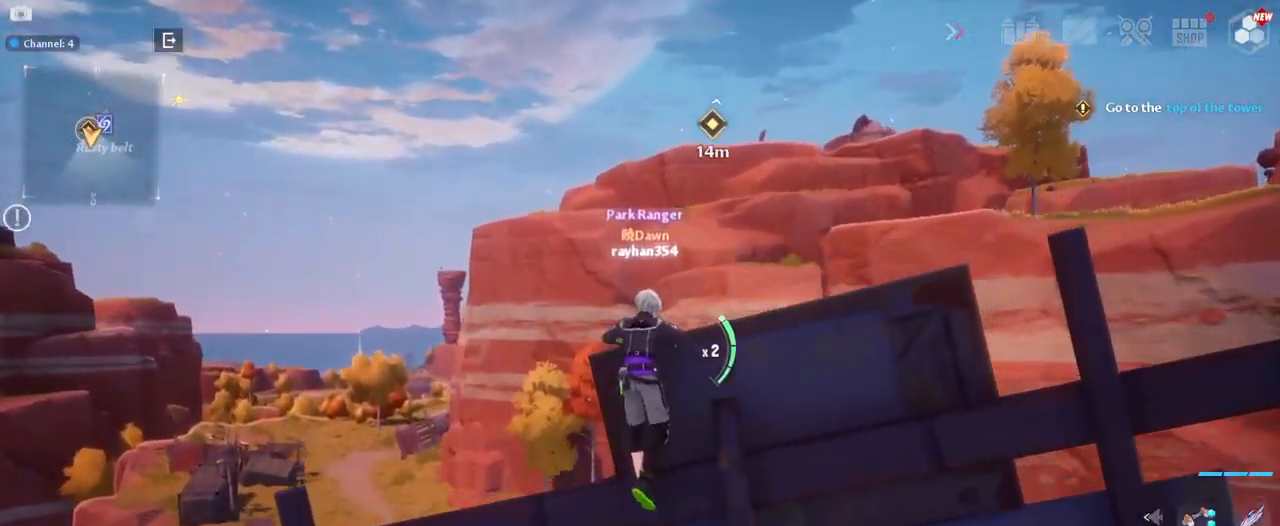
{"keys": ["w"], "mouse": [], "mouse_move": "still", "events": []}
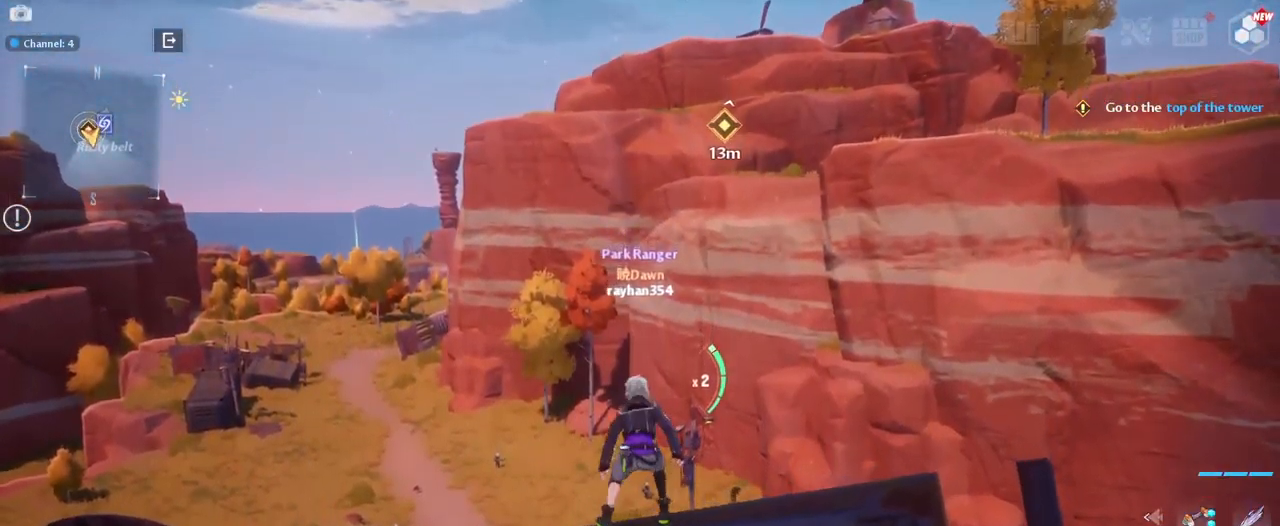
{"keys": [], "mouse": [], "mouse_move": "left", "events": [[34, "w", "up"], [217, "2", "down"], [317, "2", "up"]]}
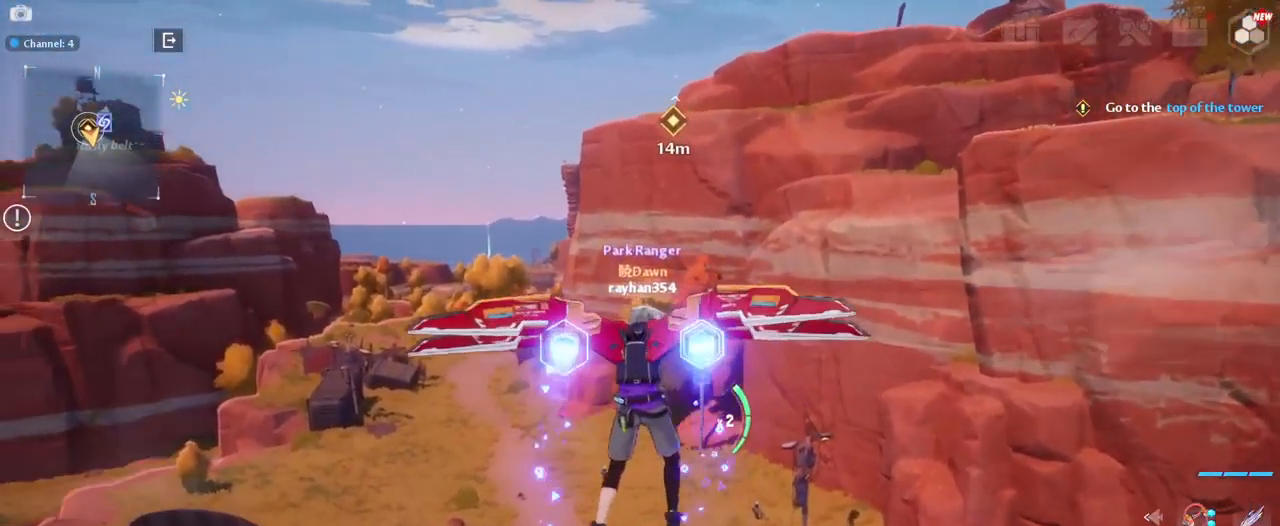
{"keys": ["a"], "mouse": [], "mouse_move": "left", "events": [[150, "a", "down"]]}
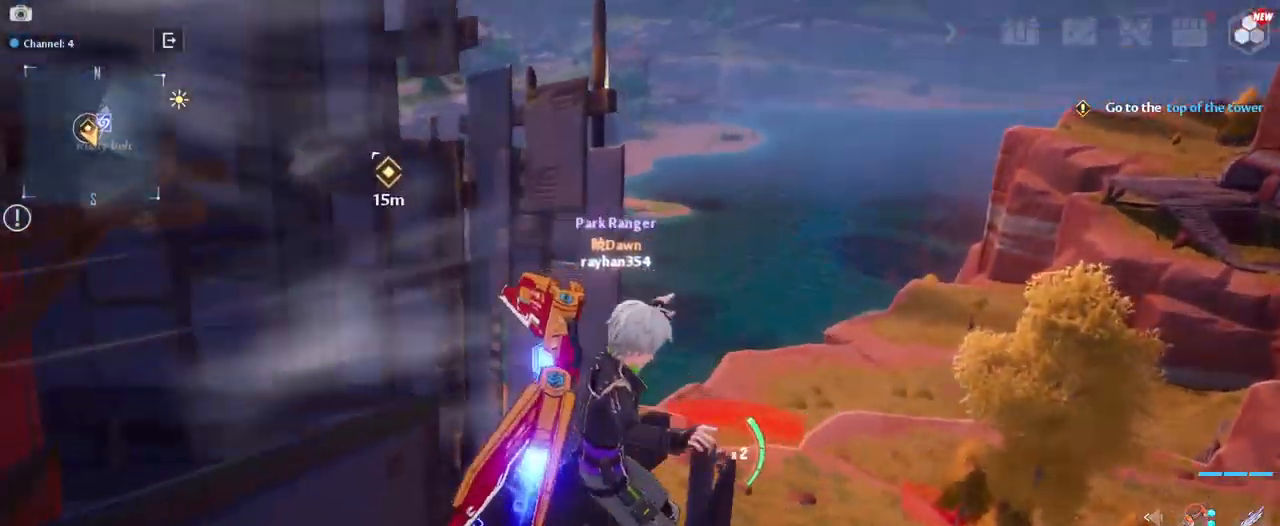
{"keys": ["a", "w"], "mouse": [], "mouse_move": "up", "events": [[150, "w", "down"]]}
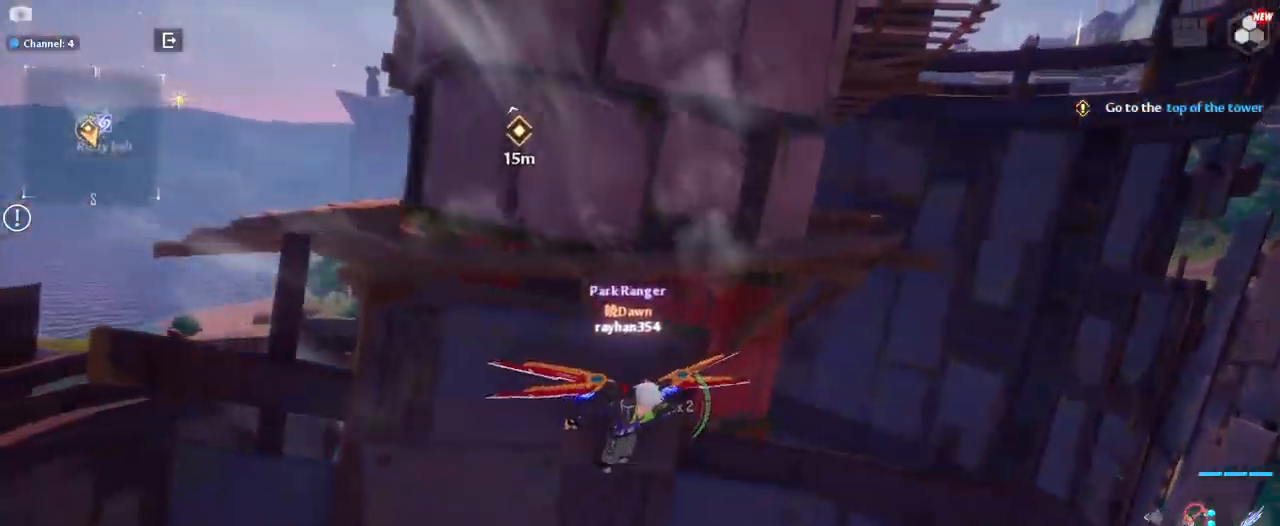
{"keys": ["w"], "mouse": [], "mouse_move": "up", "events": [[117, "a", "up"], [267, "2", "down"], [367, "2", "up"]]}
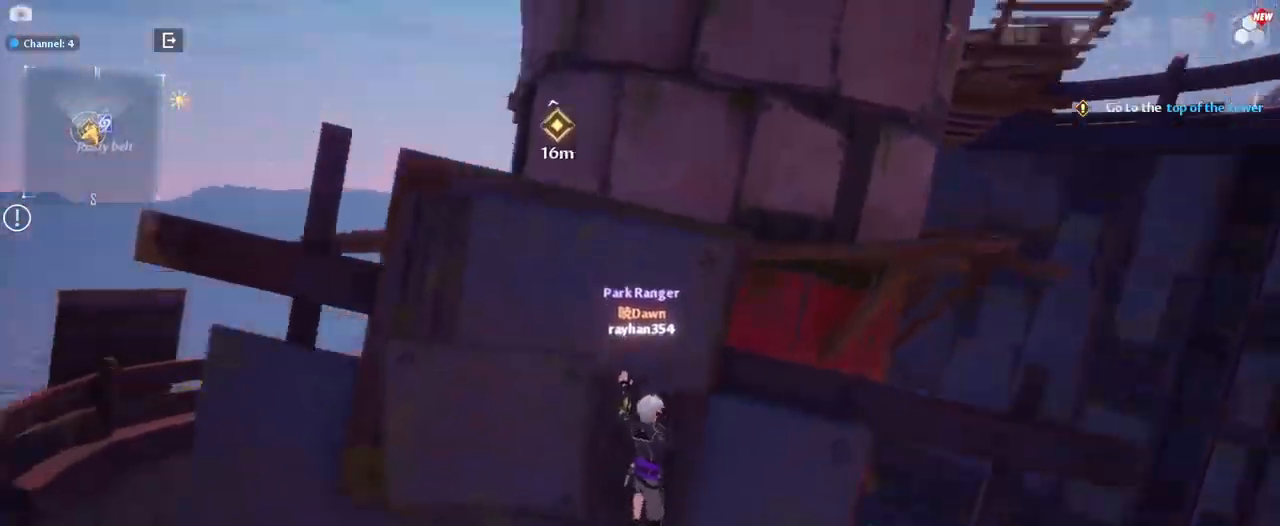
{"keys": ["w"], "mouse": [], "mouse_move": "still", "events": []}
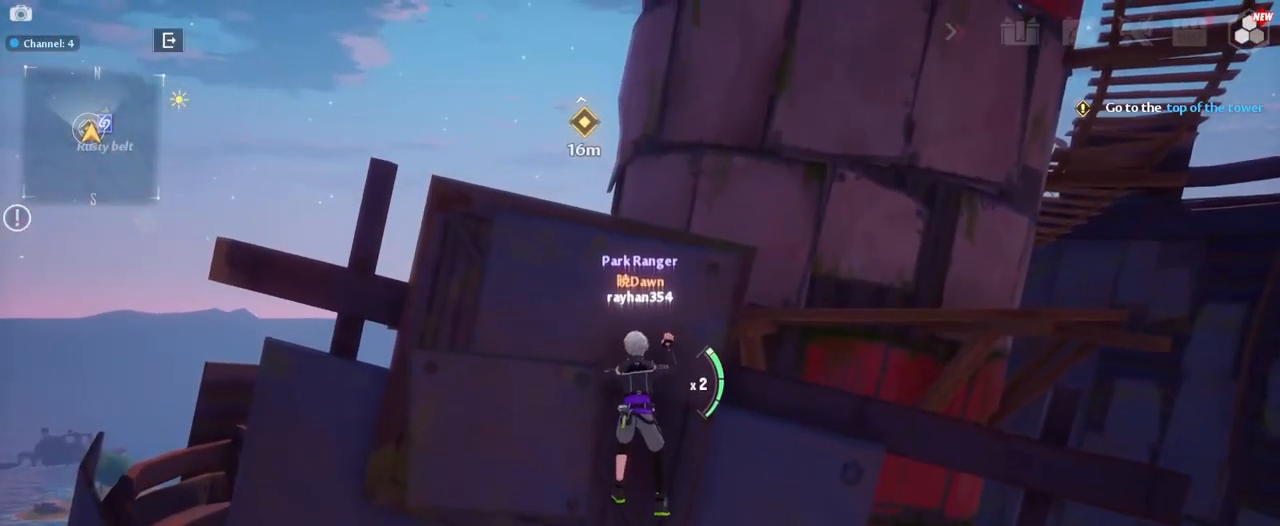
{"keys": [], "mouse": [], "mouse_move": "still", "events": [[67, "w", "up"], [167, "ctrl", "down"], [250, "space", "down"], [300, "ctrl", "up"], [350, "space", "up"]]}
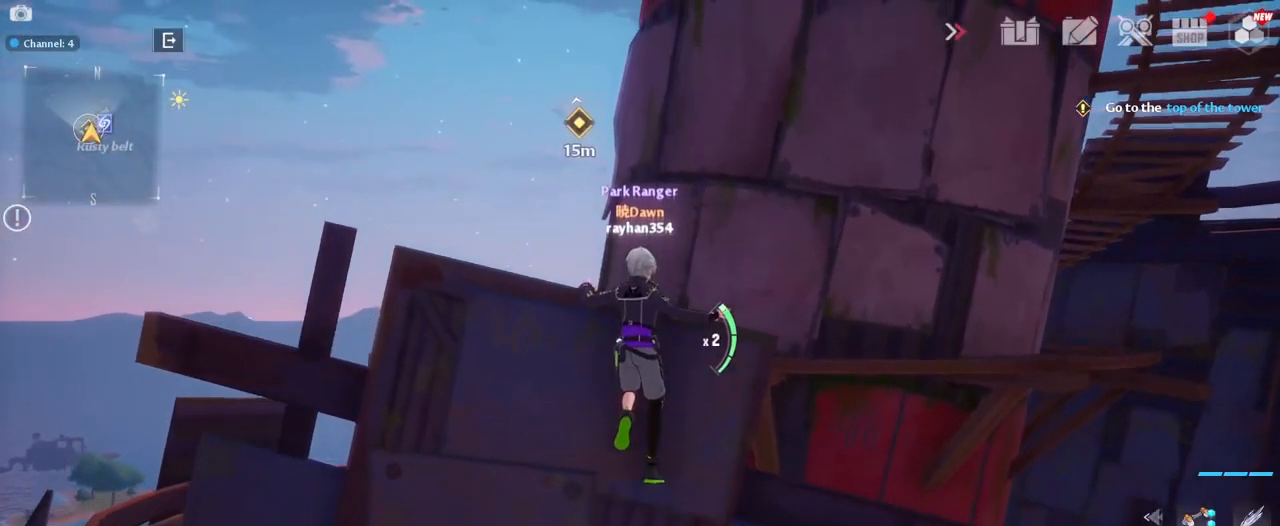
{"keys": [], "mouse": [], "mouse_move": "still", "events": [[84, "space", "down"], [167, "space", "up"]]}
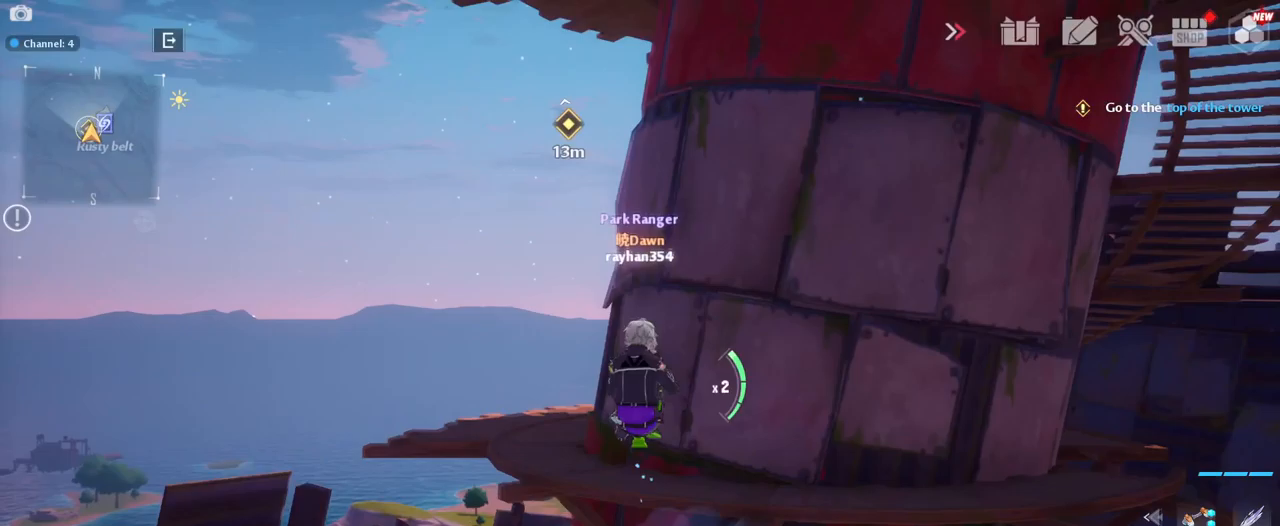
{"keys": [], "mouse": [], "mouse_move": "still", "events": [[67, "w", "down"], [150, "w", "up"]]}
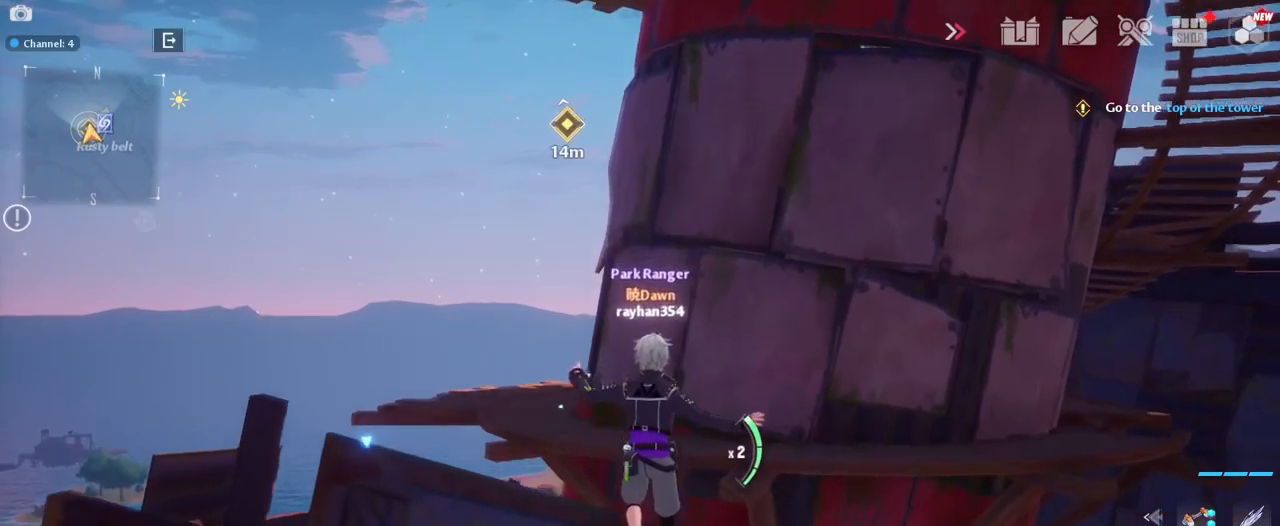
{"keys": ["w"], "mouse": [], "mouse_move": "still", "events": [[267, "w", "down"]]}
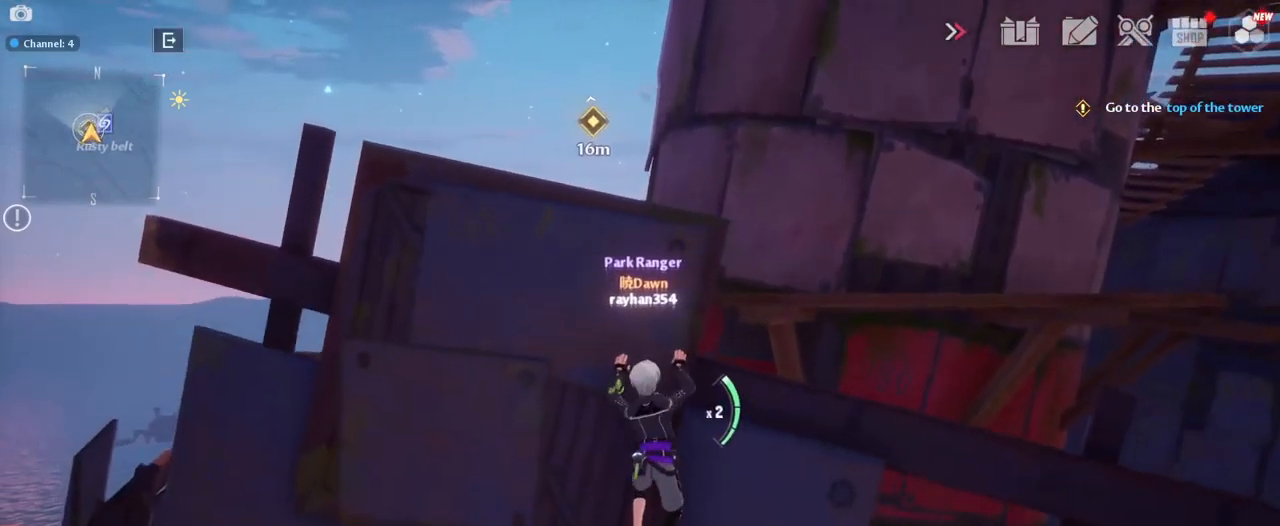
{"keys": ["w"], "mouse": [], "mouse_move": "still", "events": []}
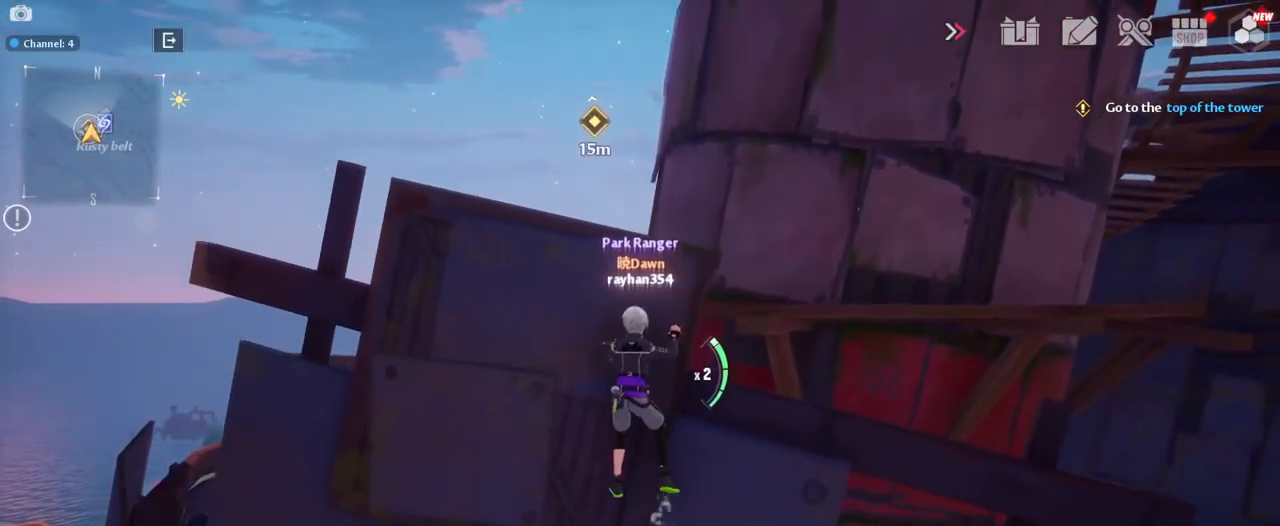
{"keys": ["w"], "mouse": [], "mouse_move": "down-right", "events": []}
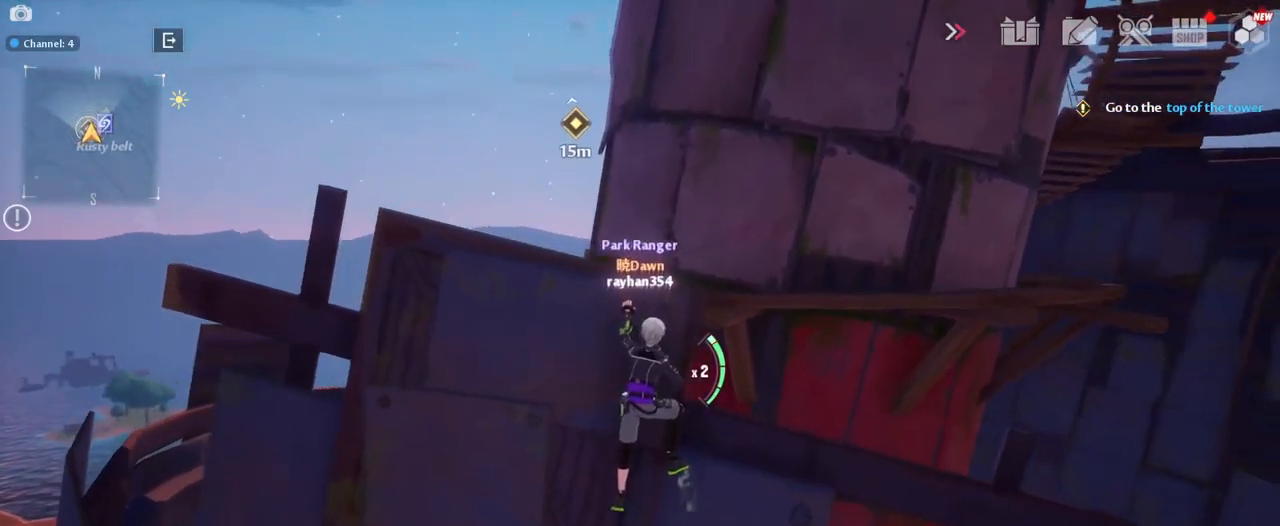
{"keys": ["w"], "mouse": [], "mouse_move": "still", "events": []}
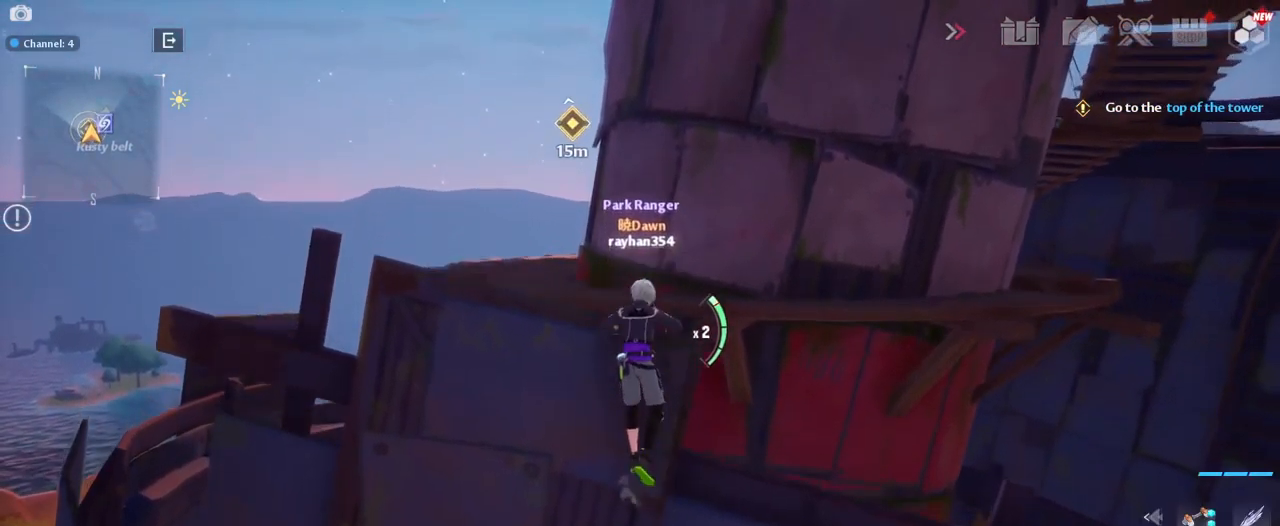
{"keys": [], "mouse": [], "mouse_move": "still", "events": [[283, "w", "up"]]}
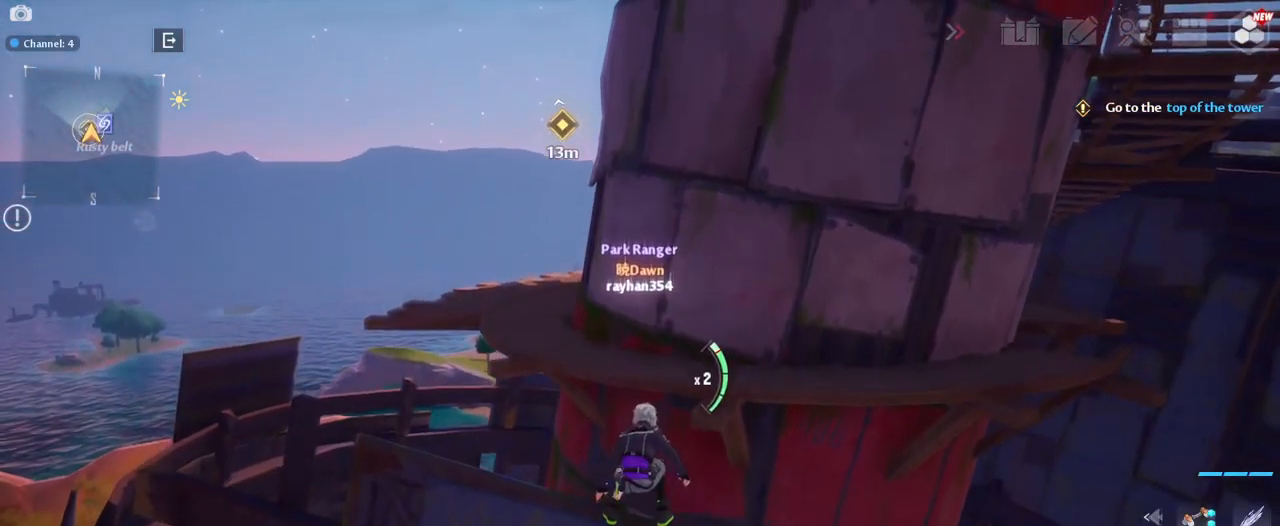
{"keys": [], "mouse": [], "mouse_move": "still", "events": []}
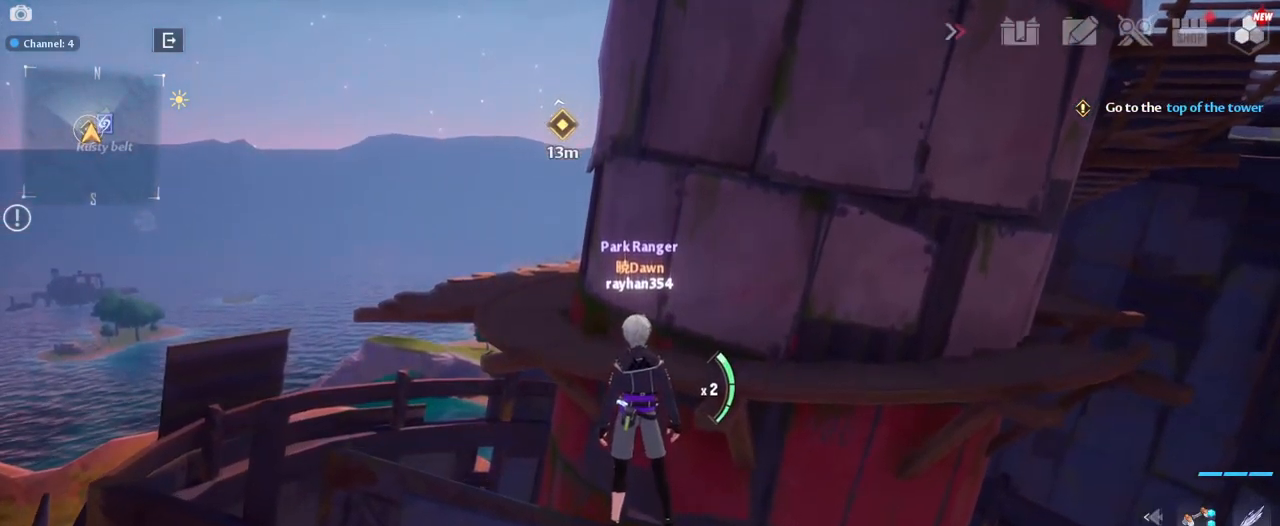
{"keys": [], "mouse": [], "mouse_move": "still", "events": [[267, "2", "down"], [367, "2", "up"]]}
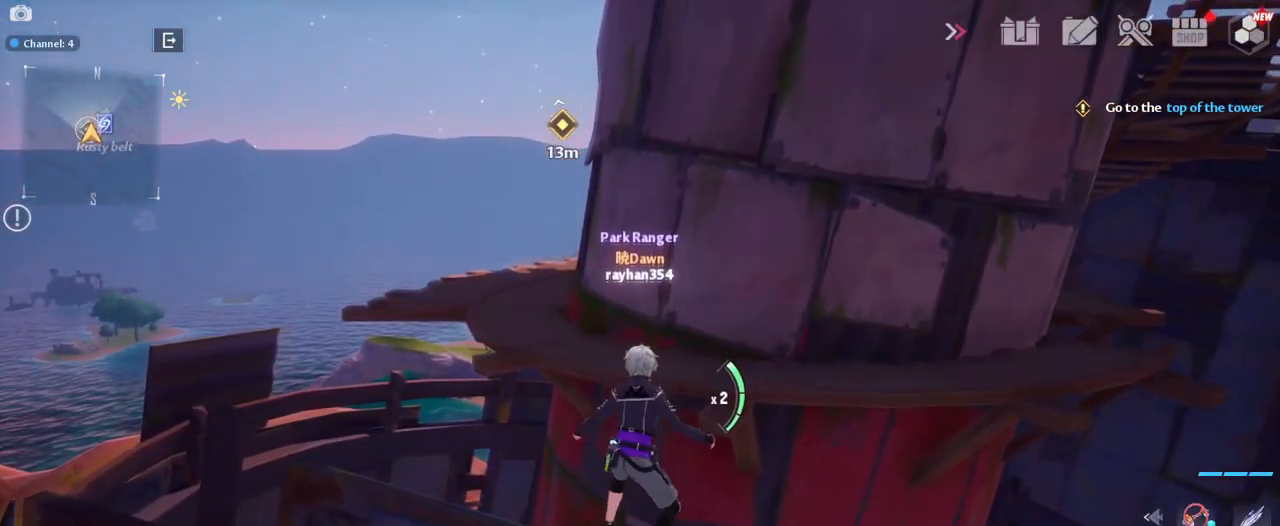
{"keys": [], "mouse": [], "mouse_move": "still", "events": []}
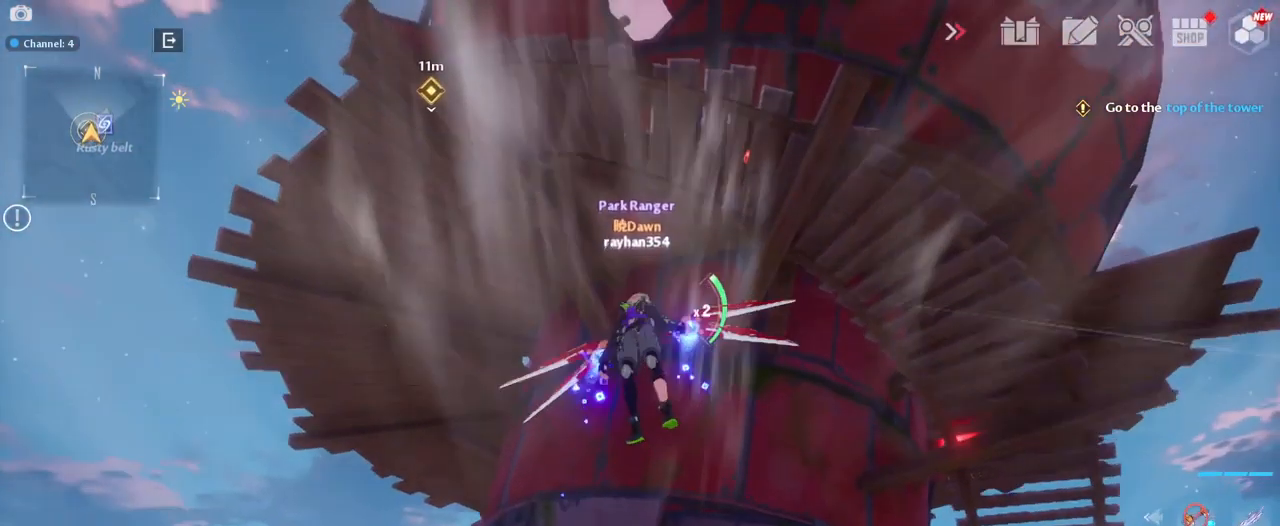
{"keys": ["s"], "mouse": [], "mouse_move": "still", "events": [[200, "s", "down"]]}
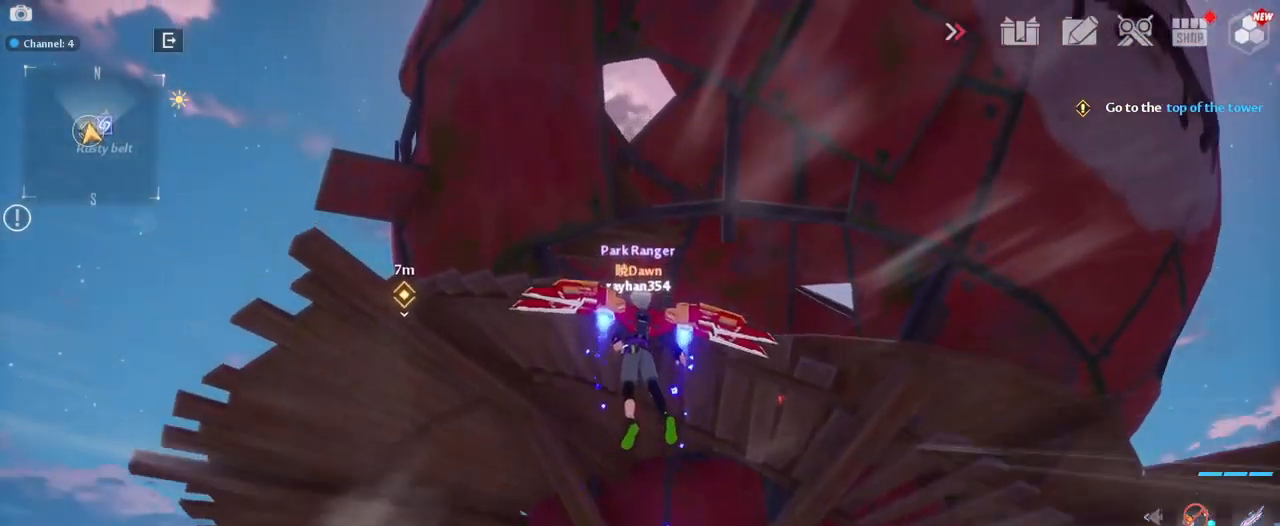
{"keys": ["w"], "mouse": [], "mouse_move": "down", "events": [[84, "s", "up"], [217, "w", "down"]]}
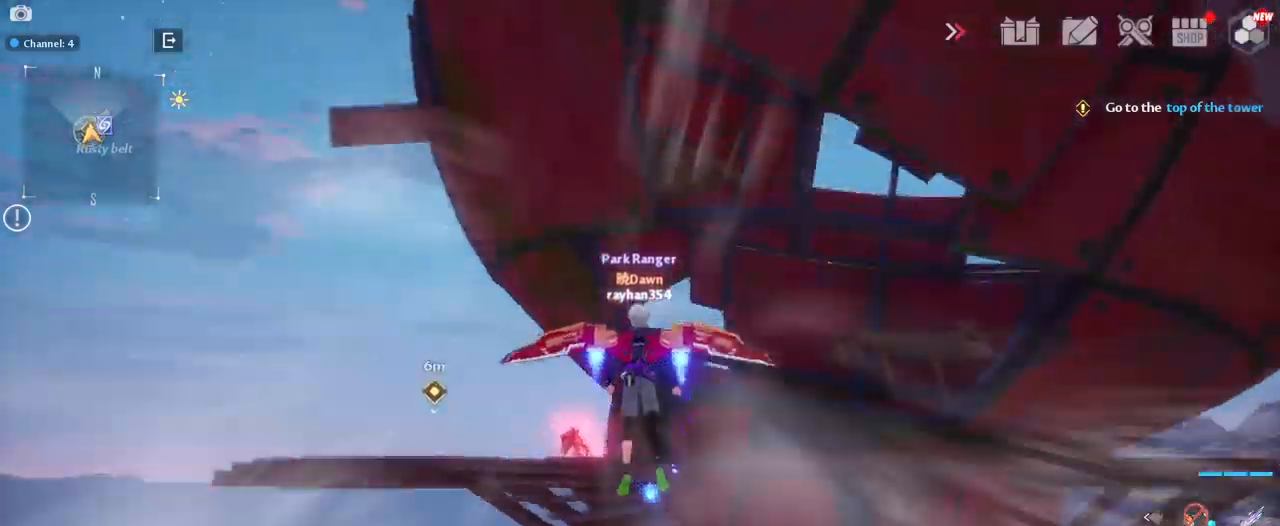
{"keys": ["w"], "mouse": [], "mouse_move": "left", "events": []}
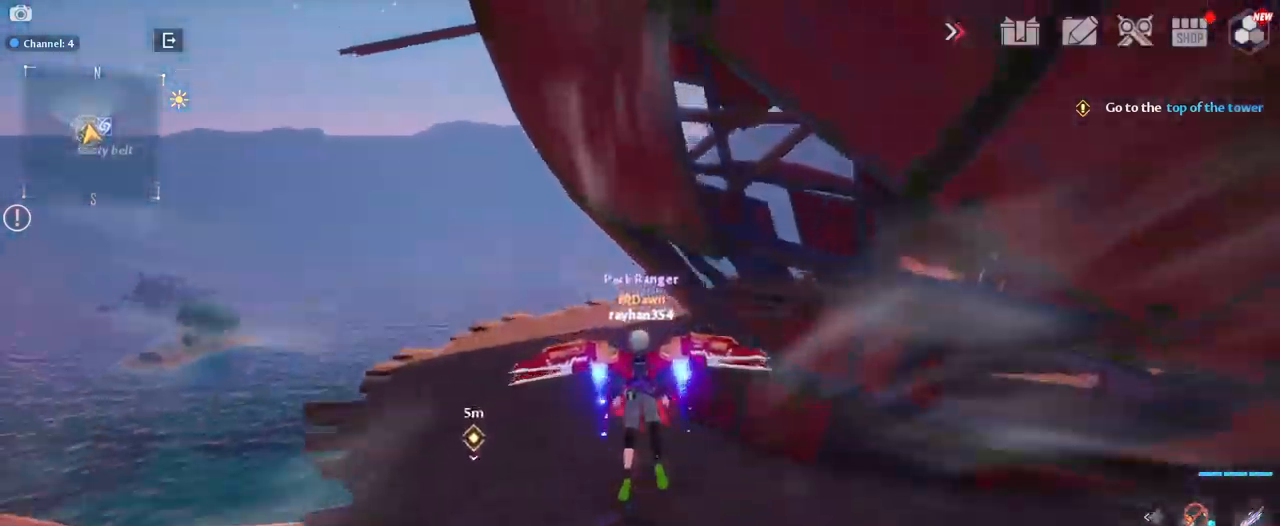
{"keys": ["a", "w"], "mouse": [], "mouse_move": "still", "events": [[117, "2", "down"], [200, "2", "up"], [400, "a", "down"]]}
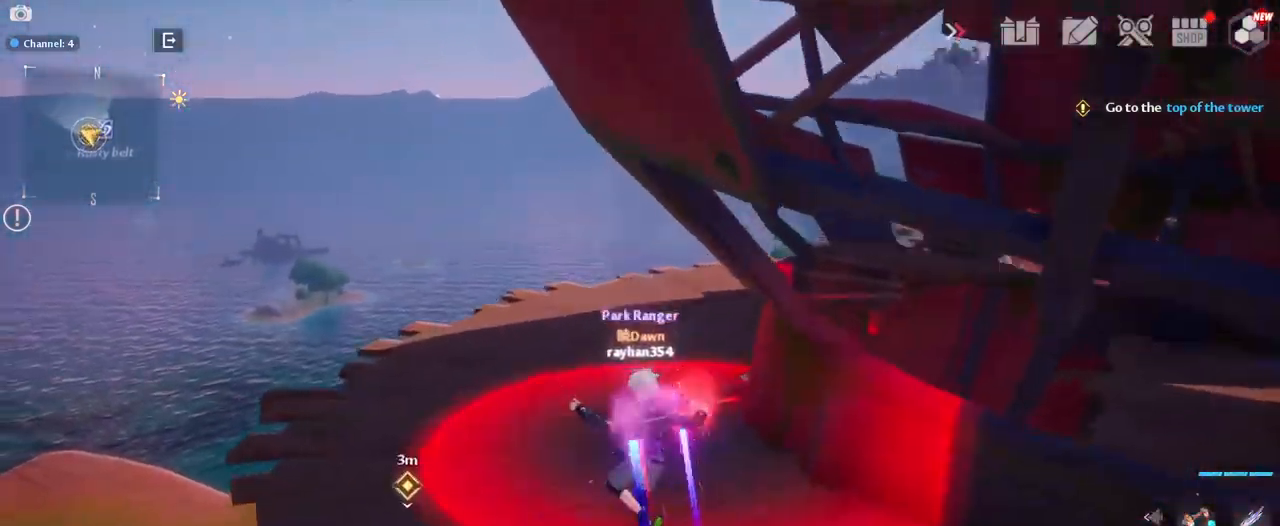
{"keys": ["a", "w"], "mouse": [], "mouse_move": "right", "events": [[167, "w", "up"], [267, "w", "down"]]}
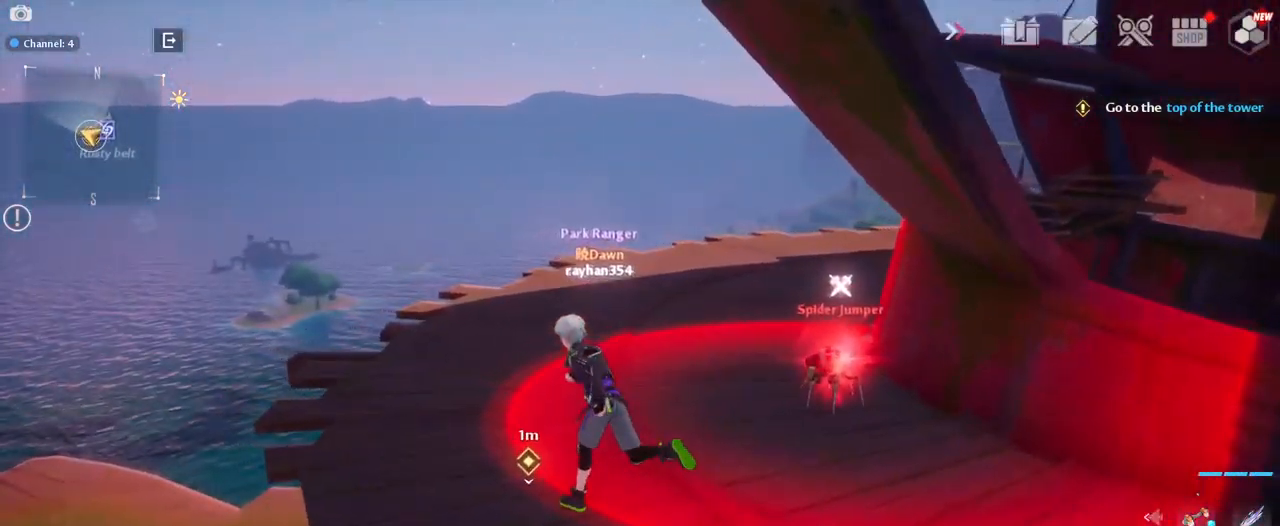
{"keys": ["a"], "mouse": [], "mouse_move": "right", "events": [[417, "w", "up"]]}
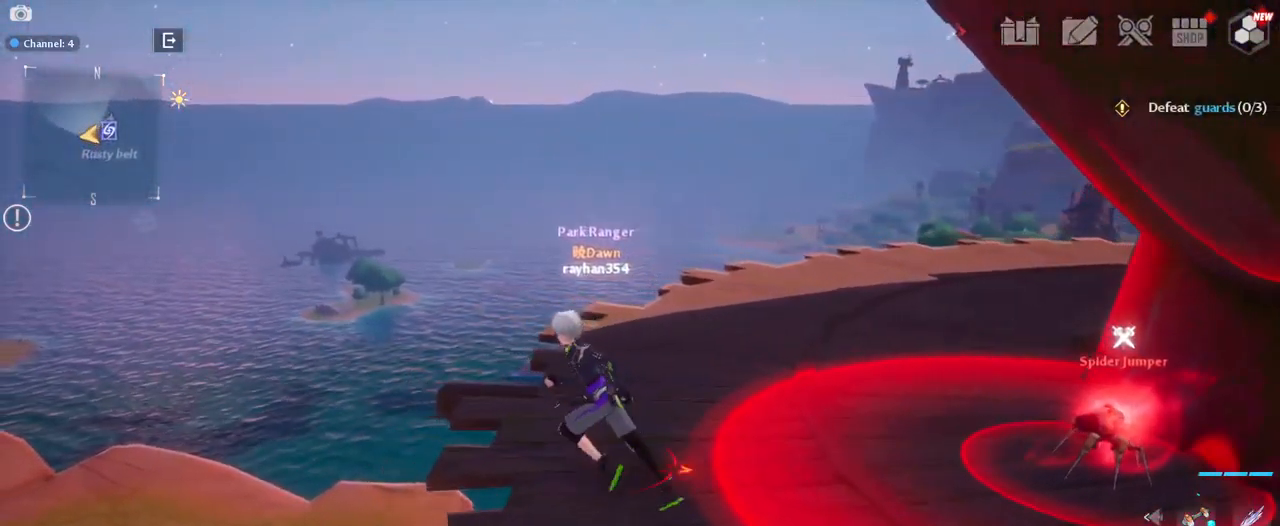
{"keys": ["w"], "mouse": [], "mouse_move": "right", "events": [[17, "w", "down"], [67, "a", "up"]]}
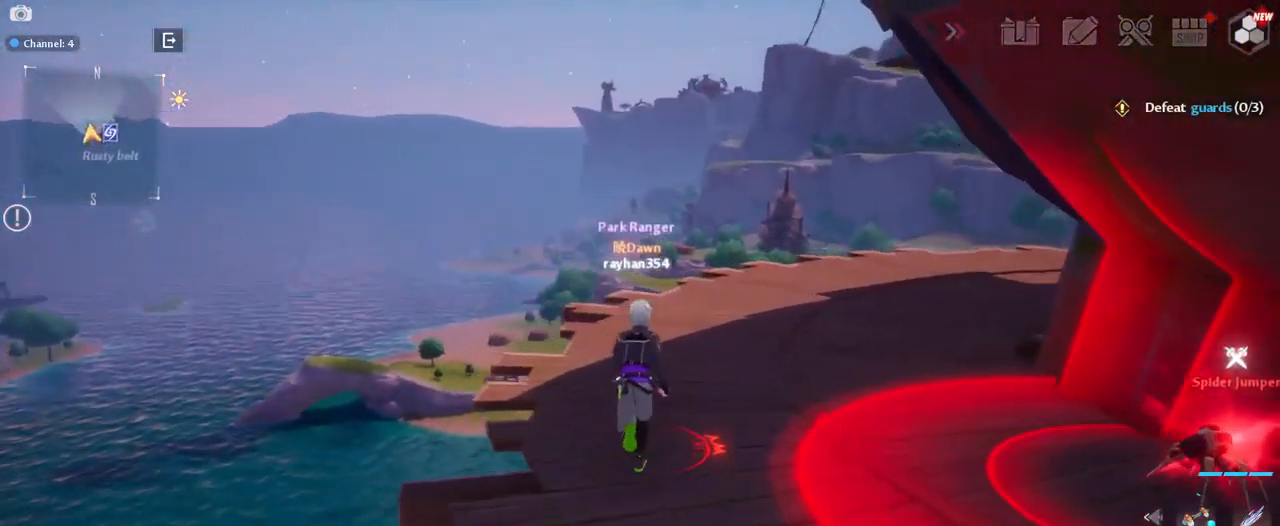
{"keys": ["a", "w"], "mouse": [], "mouse_move": "right", "events": [[450, "a", "down"]]}
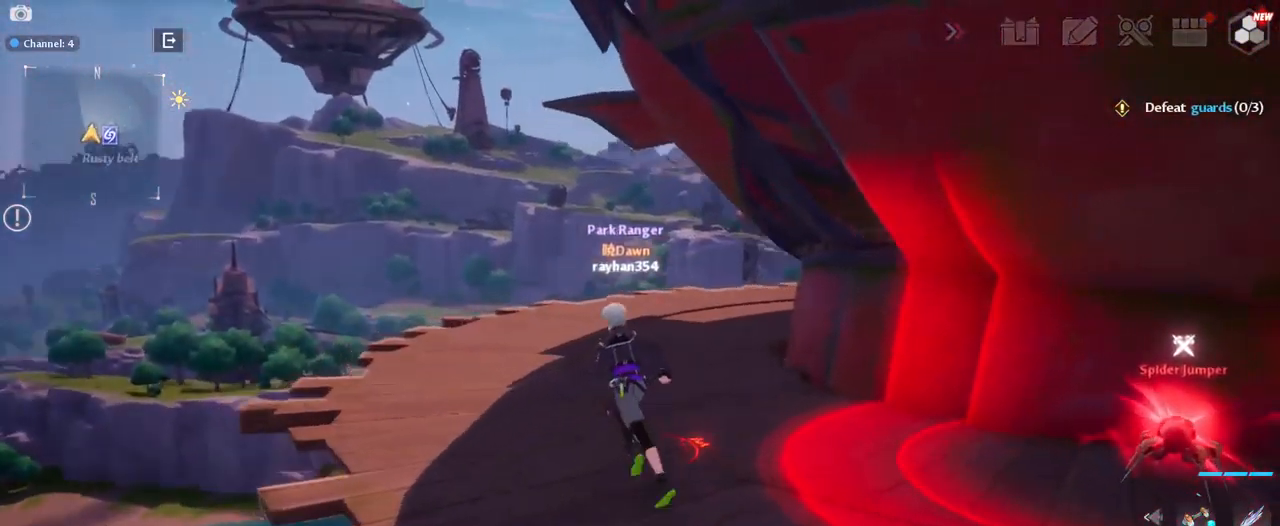
{"keys": ["a", "w"], "mouse": [], "mouse_move": "right", "events": []}
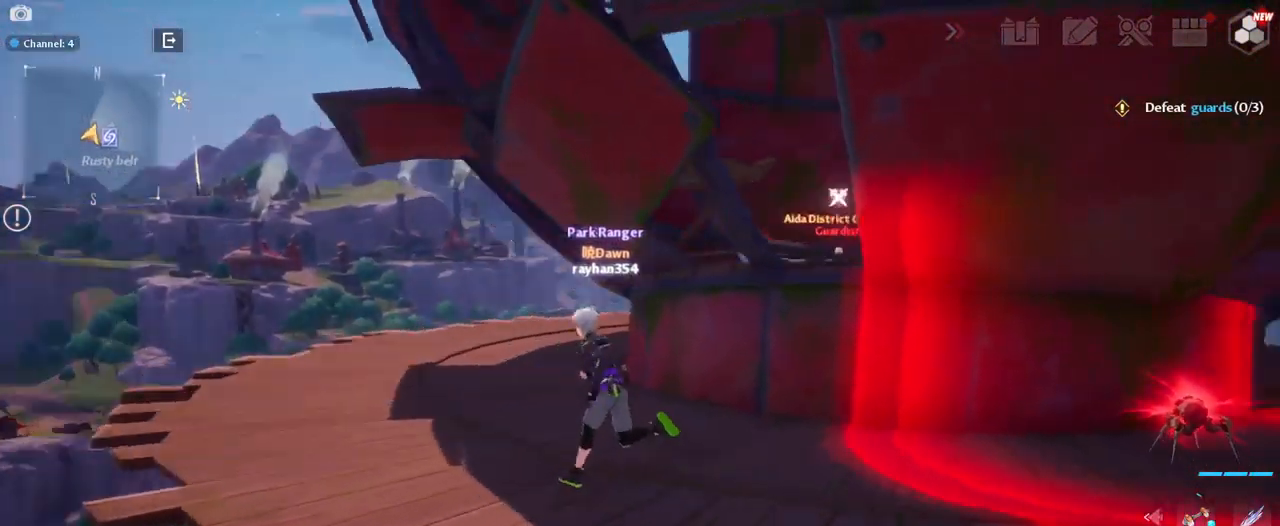
{"keys": [], "mouse": [], "mouse_move": "down", "events": [[50, "a", "up"], [200, "a", "down"], [300, "a", "up"], [350, "w", "up"]]}
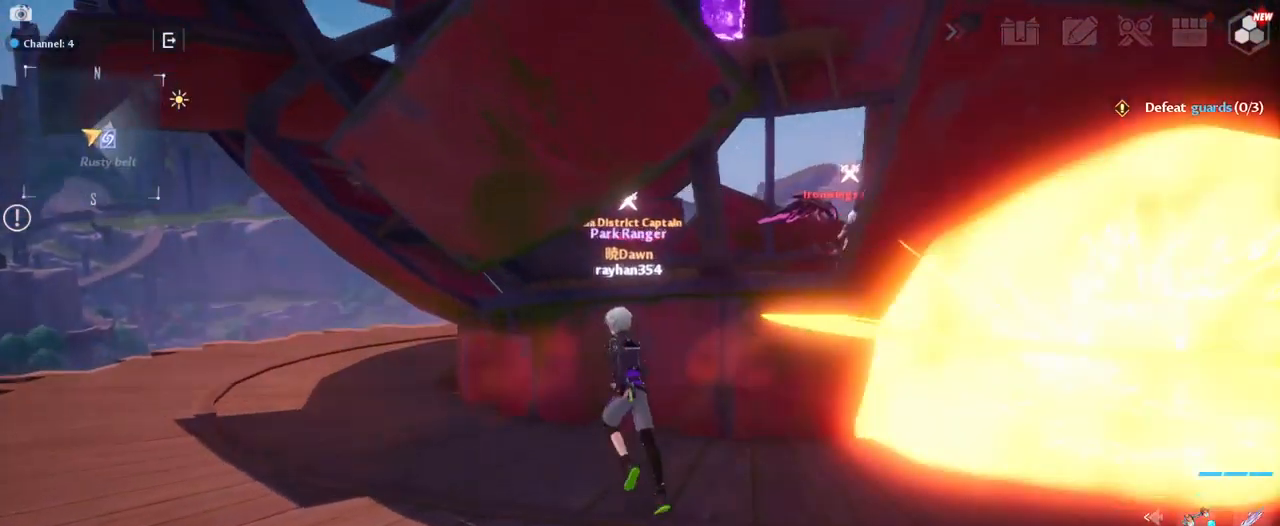
{"keys": ["a", "space", "w"], "mouse": [], "mouse_move": "still", "events": [[34, "d", "down"], [267, "w", "down"], [417, "d", "up"], [500, "a", "down"], [500, "space", "down"]]}